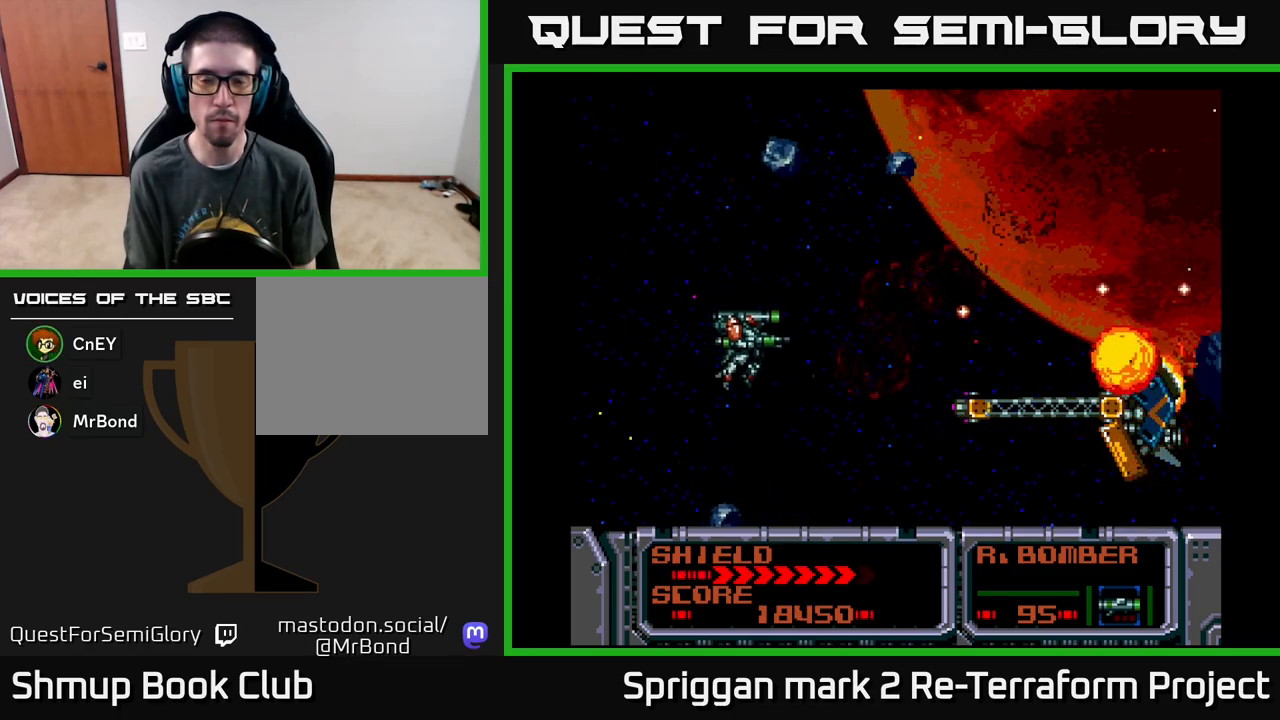
Gameplay with a controller (Xbox layout); each line is a JSON object with the inputs held at the frame after it. "events" lists button and stick changes between this image and that frame as [ms after this image, input, new state], when the widget could be followed in between. Not read: left_stick right_stick.
{"buttons": ["A", "DPAD_UP"], "events": [[33, "DPAD_RIGHT", "down"], [67, "DPAD_RIGHT", "up"], [83, "DPAD_DOWN", "down"], [167, "DPAD_RIGHT", "down"], [217, "DPAD_DOWN", "up"], [250, "DPAD_UP", "down"], [350, "DPAD_RIGHT", "up"]]}
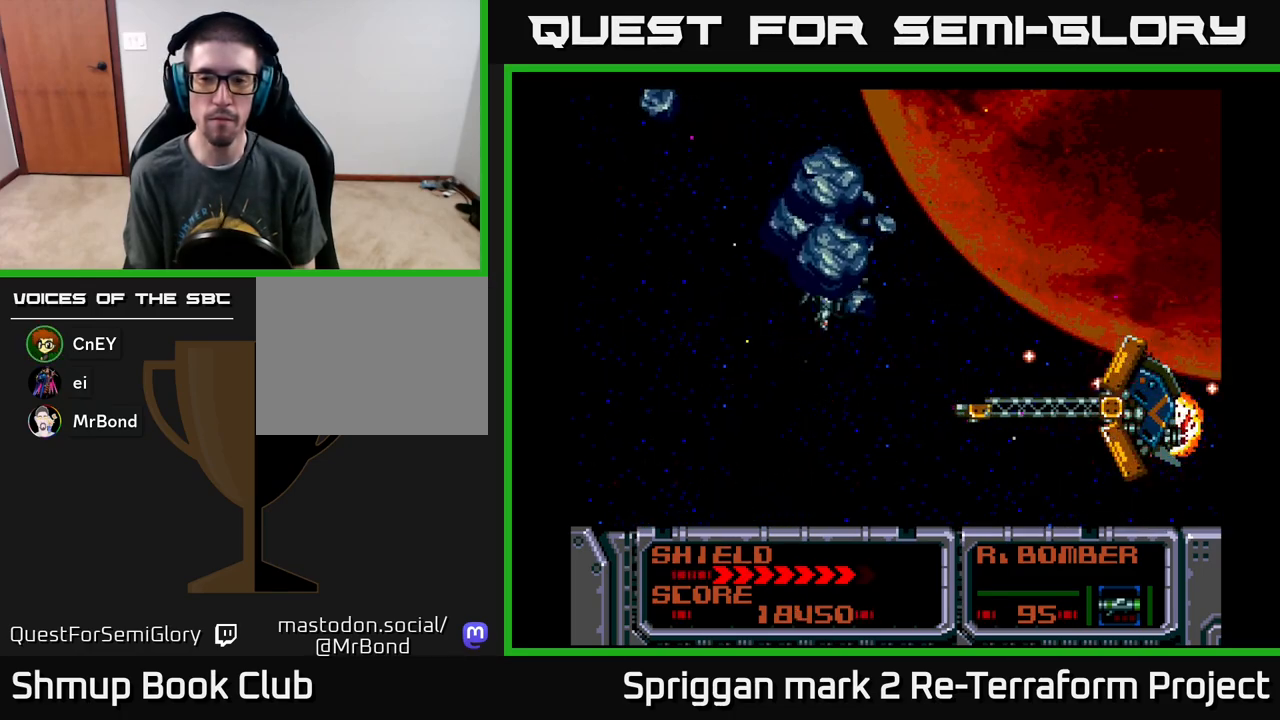
{"buttons": ["A"], "events": [[67, "DPAD_UP", "up"], [117, "DPAD_DOWN", "down"], [183, "DPAD_DOWN", "up"]]}
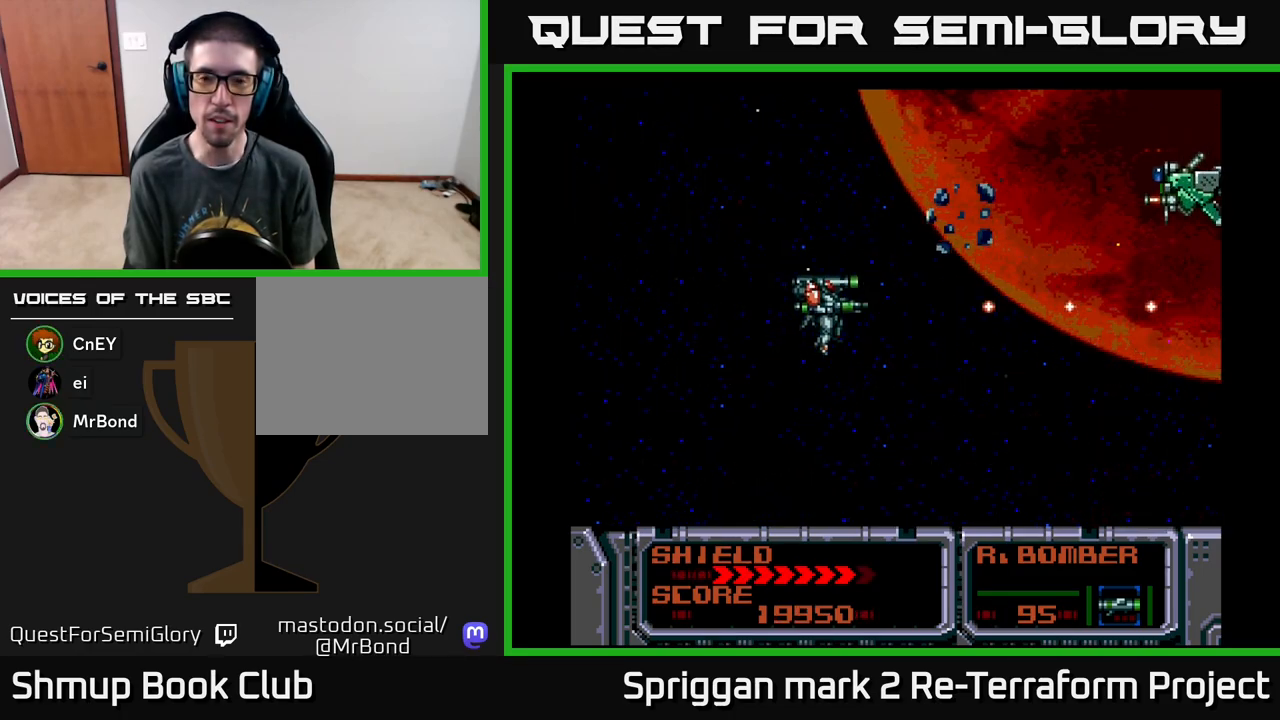
{"buttons": ["A"], "events": [[317, "DPAD_UP", "down"], [383, "DPAD_LEFT", "down"], [483, "DPAD_UP", "up"], [500, "DPAD_LEFT", "up"]]}
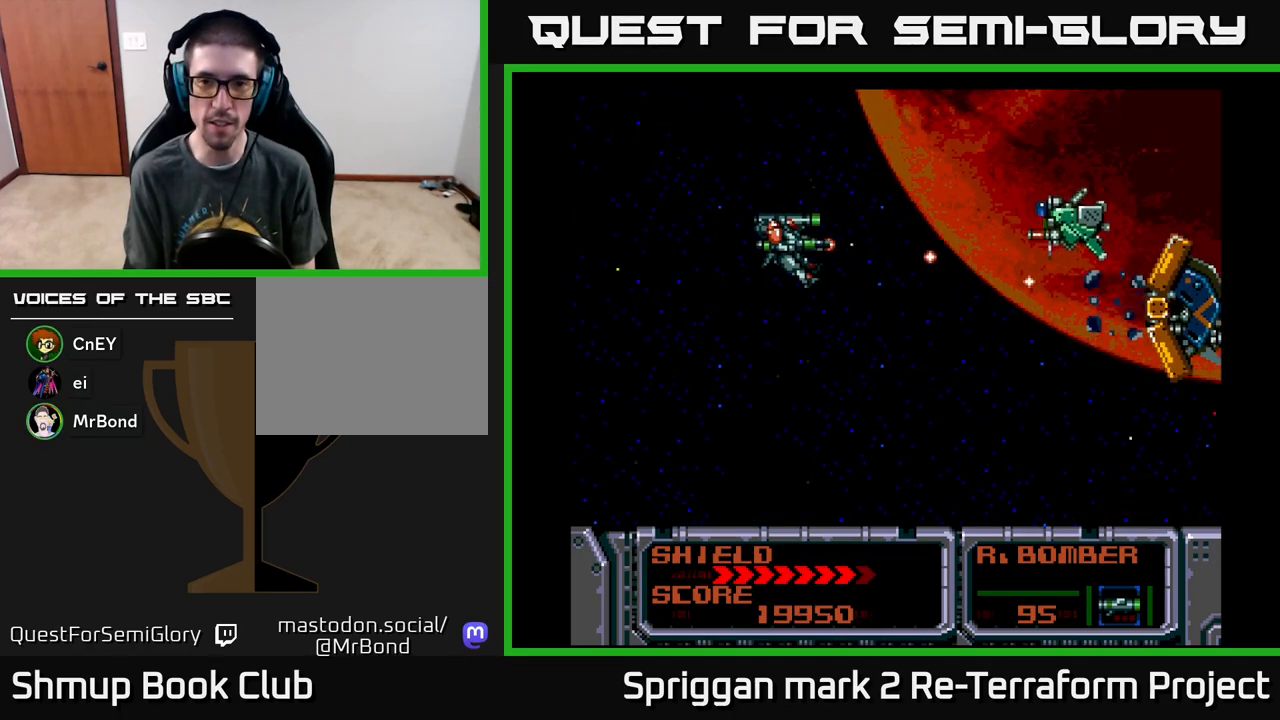
{"buttons": ["A"], "events": []}
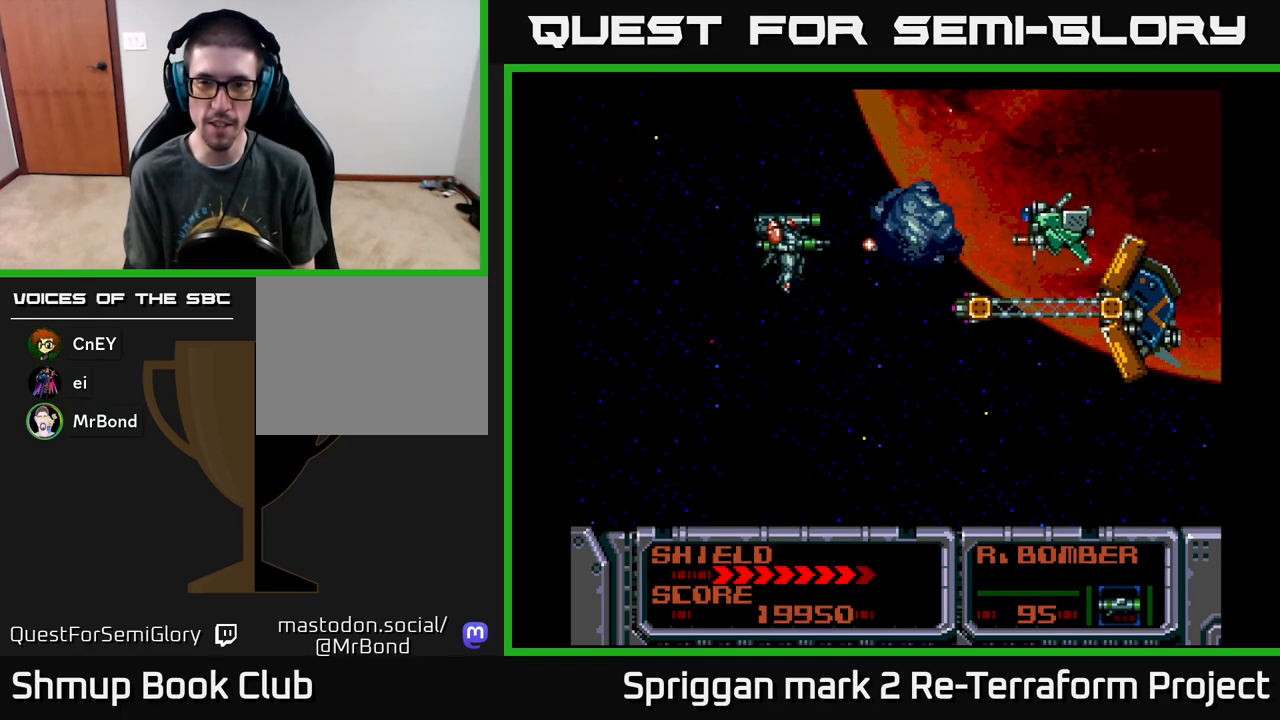
{"buttons": ["A", "DPAD_UP", "DPAD_RIGHT"], "events": [[467, "DPAD_RIGHT", "down"], [500, "DPAD_UP", "down"]]}
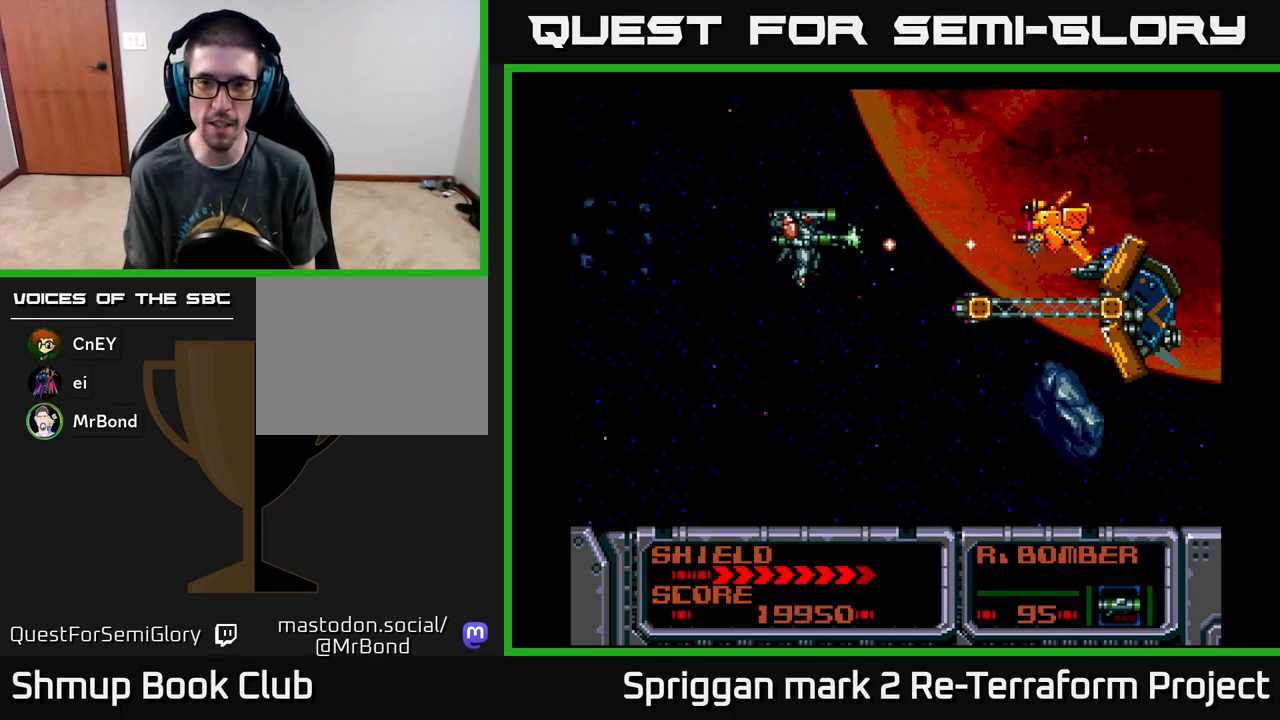
{"buttons": ["A"], "events": [[17, "DPAD_UP", "up"], [100, "DPAD_RIGHT", "up"]]}
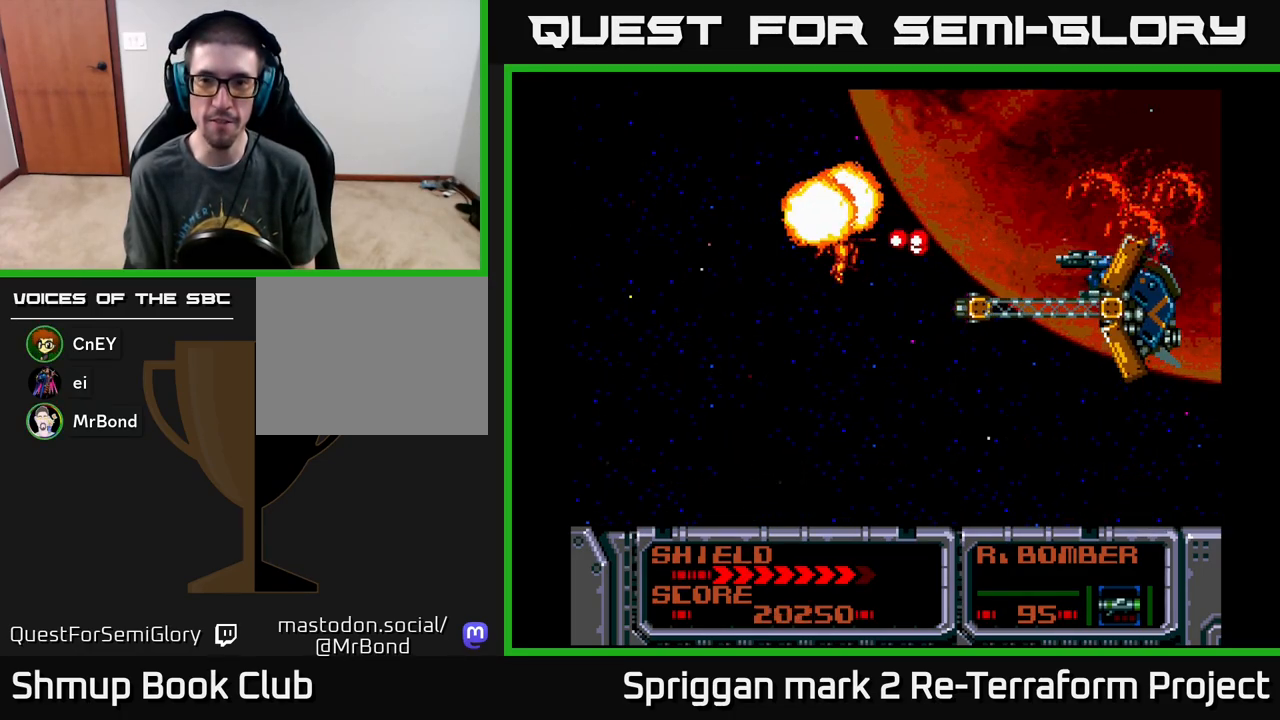
{"buttons": ["A", "DPAD_RIGHT"], "events": [[17, "DPAD_LEFT", "down"], [267, "DPAD_DOWN", "down"], [267, "DPAD_LEFT", "up"], [333, "DPAD_RIGHT", "down"], [383, "DPAD_DOWN", "up"], [400, "DPAD_UP", "down"], [450, "A", "up"], [483, "DPAD_UP", "up"], [500, "A", "down"]]}
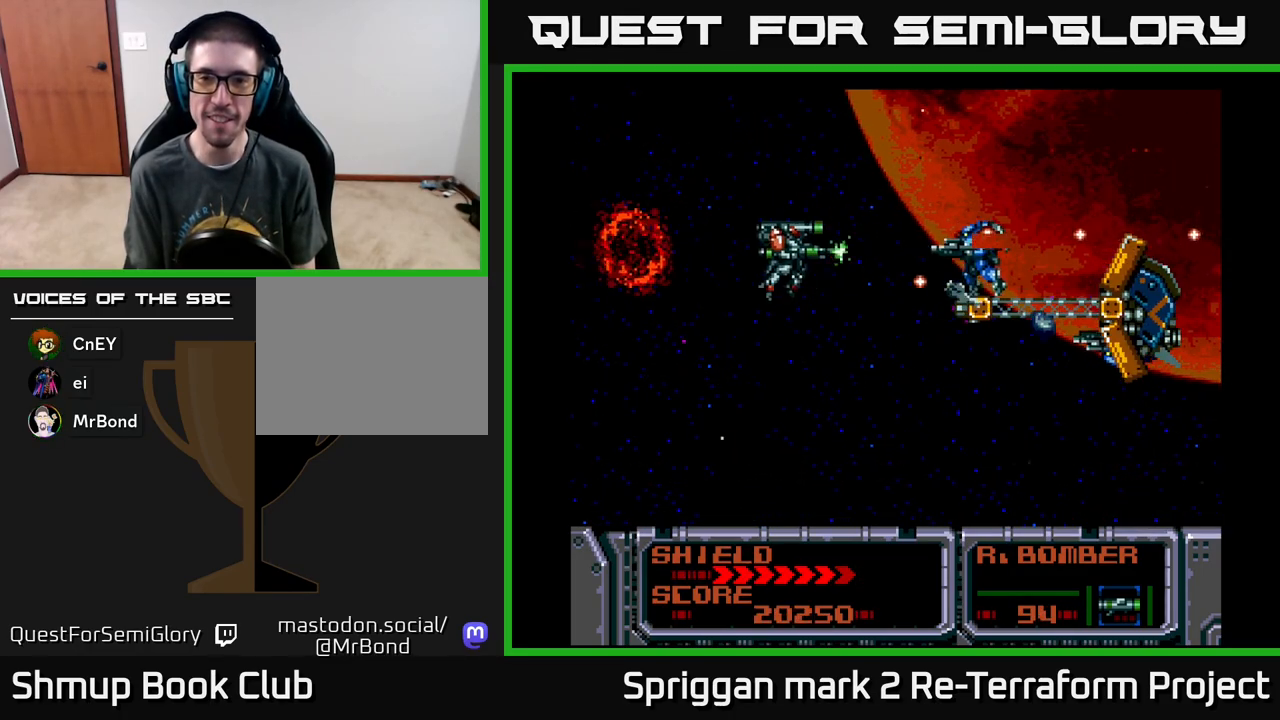
{"buttons": ["A", "DPAD_DOWN"]}
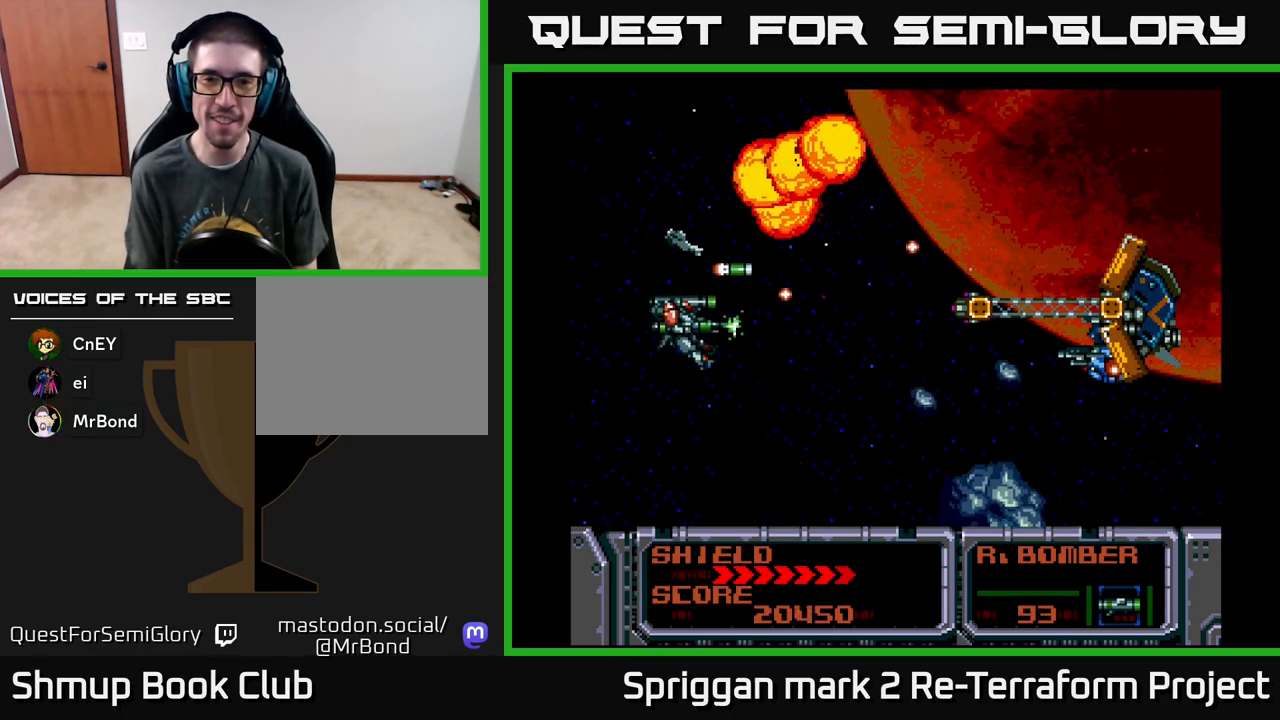
{"buttons": ["A", "DPAD_DOWN", "DPAD_RIGHT"]}
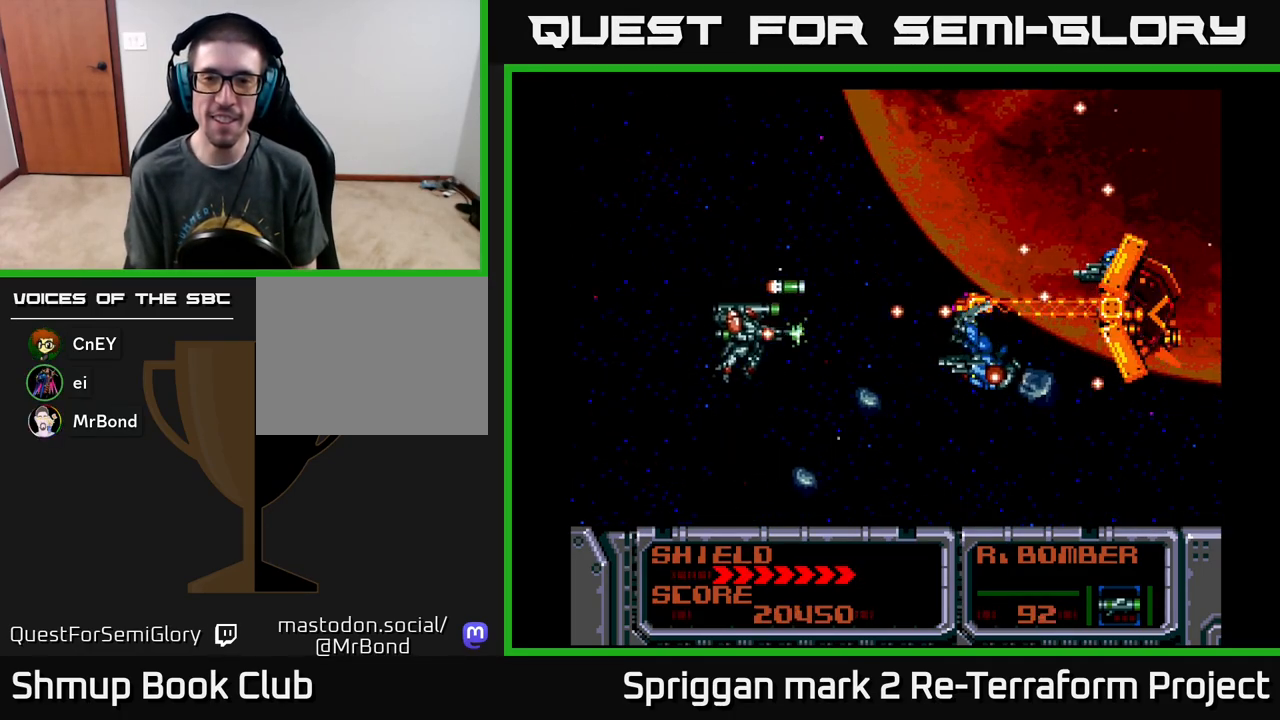
{"buttons": ["A", "DPAD_DOWN"]}
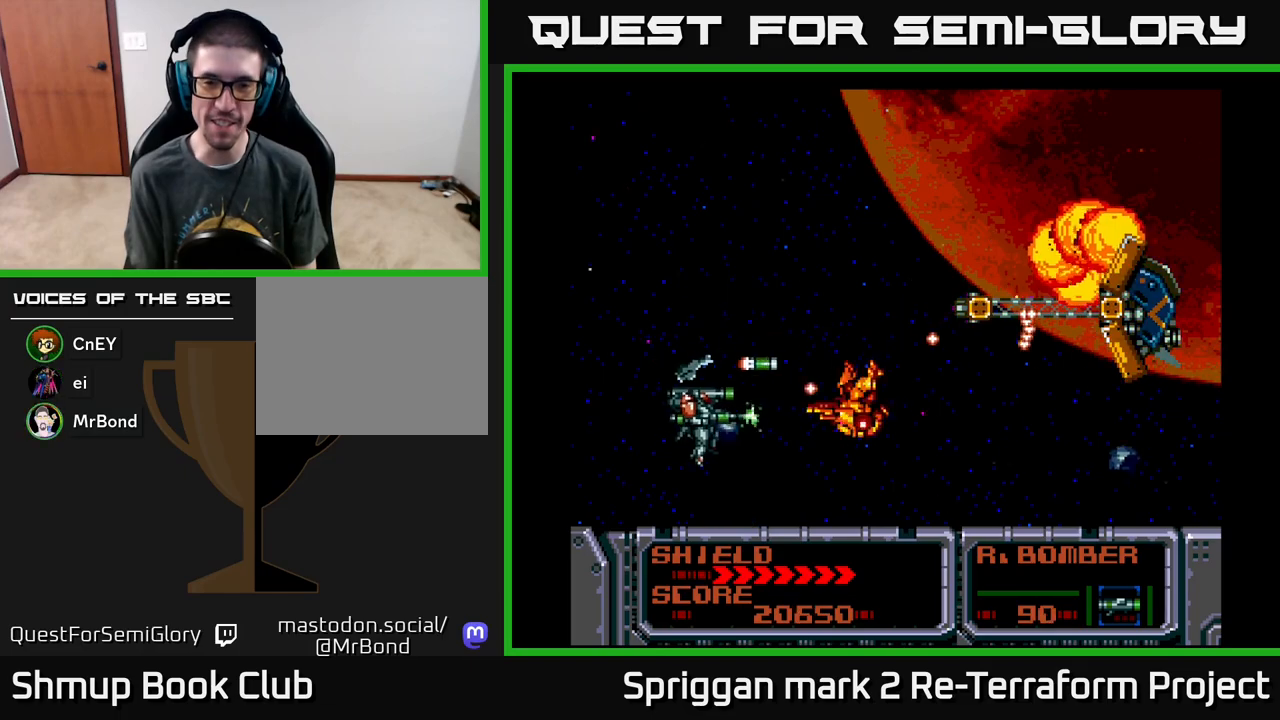
{"buttons": ["A", "DPAD_UP", "DPAD_RIGHT"], "events": [[17, "DPAD_LEFT", "down"], [50, "A", "up"], [117, "A", "down"], [200, "DPAD_DOWN", "up"], [217, "DPAD_UP", "down"], [267, "DPAD_LEFT", "up"], [450, "DPAD_RIGHT", "down"]]}
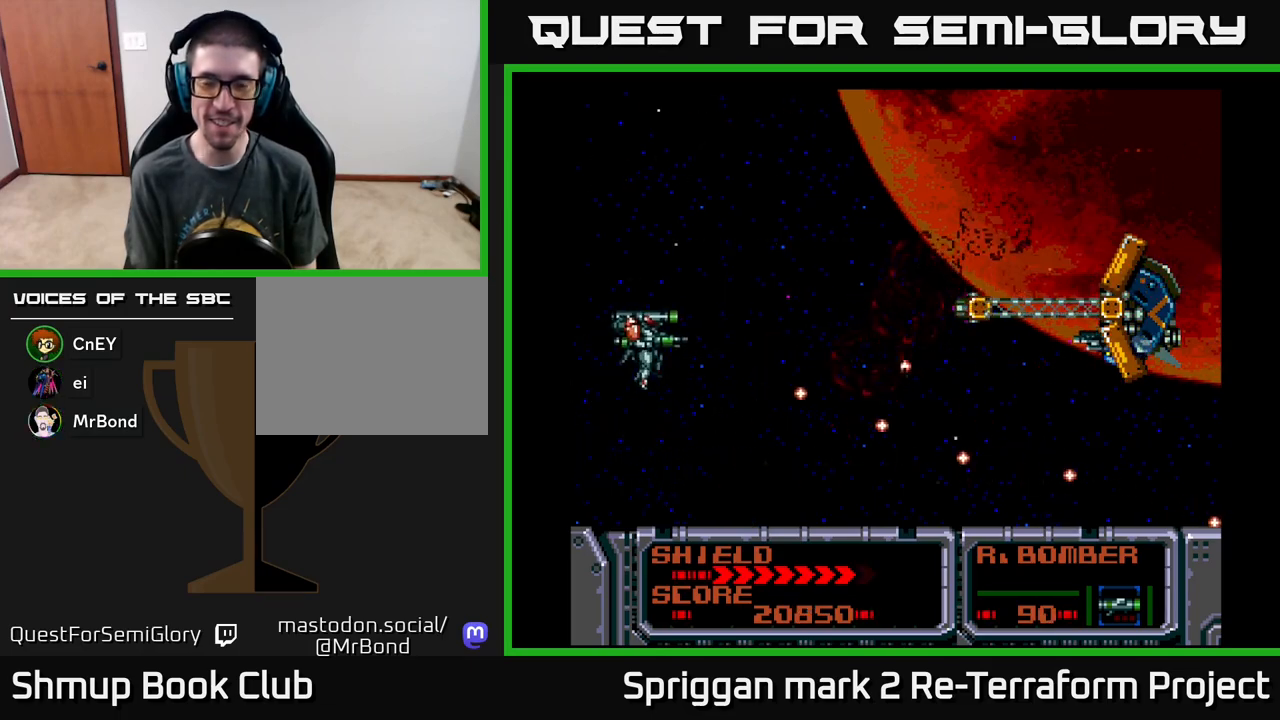
{"buttons": ["A", "DPAD_DOWN"], "events": [[100, "DPAD_UP", "up"], [400, "DPAD_DOWN", "down"], [417, "DPAD_RIGHT", "up"]]}
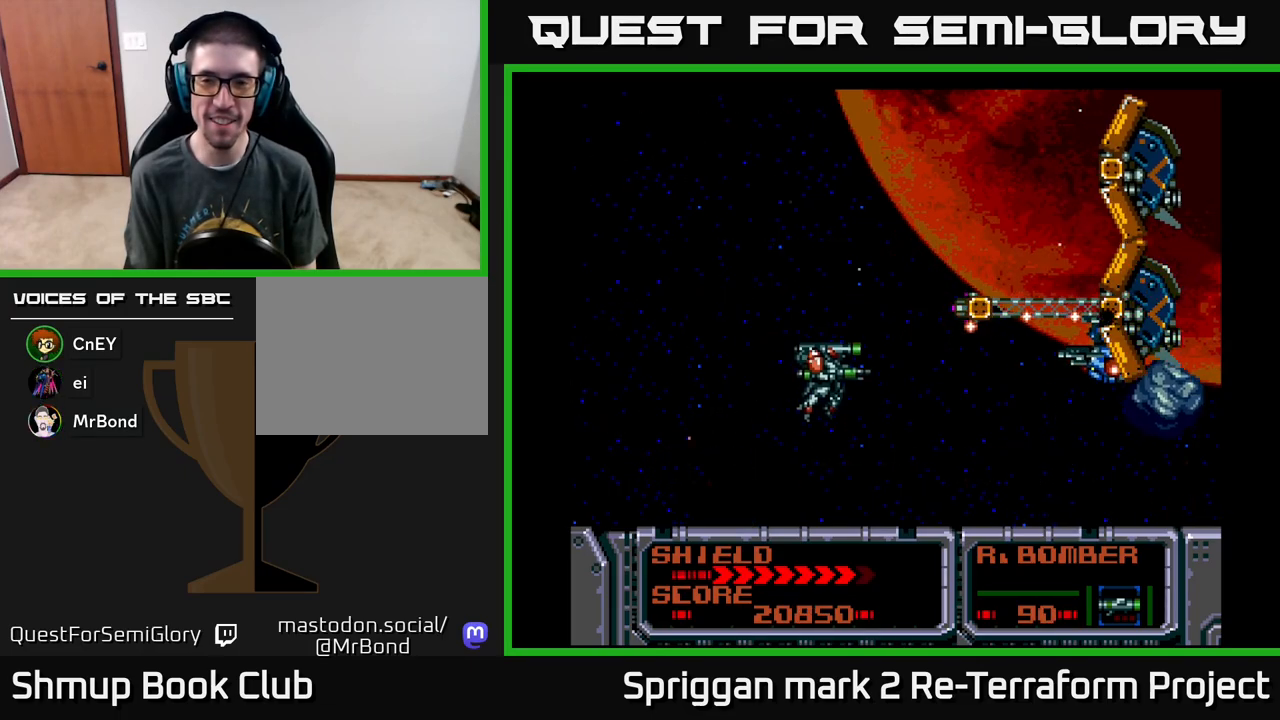
{"buttons": ["A"], "events": [[50, "DPAD_LEFT", "down"], [83, "DPAD_DOWN", "up"], [167, "DPAD_LEFT", "up"], [233, "DPAD_UP", "down"], [300, "DPAD_UP", "up"]]}
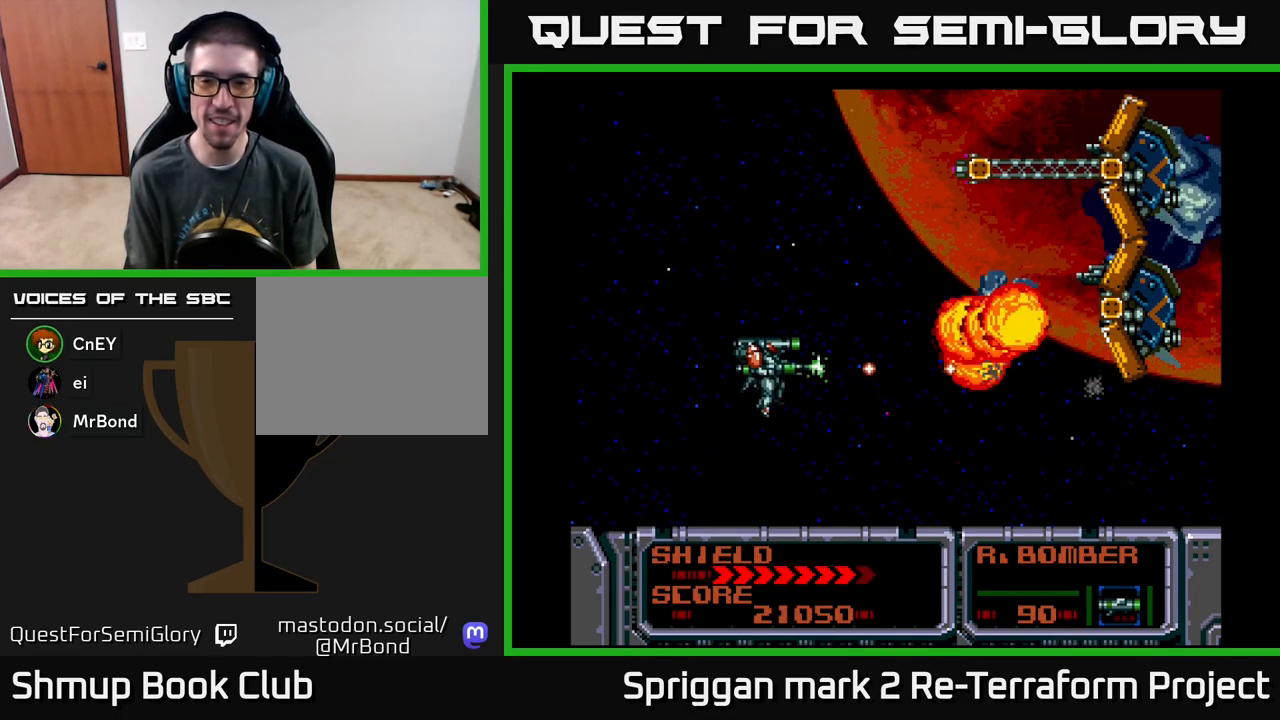
{"buttons": ["DPAD_UP"], "events": [[283, "DPAD_RIGHT", "down"], [350, "A", "up"], [383, "DPAD_UP", "down"], [400, "A", "down"], [467, "DPAD_RIGHT", "up"], [500, "A", "up"]]}
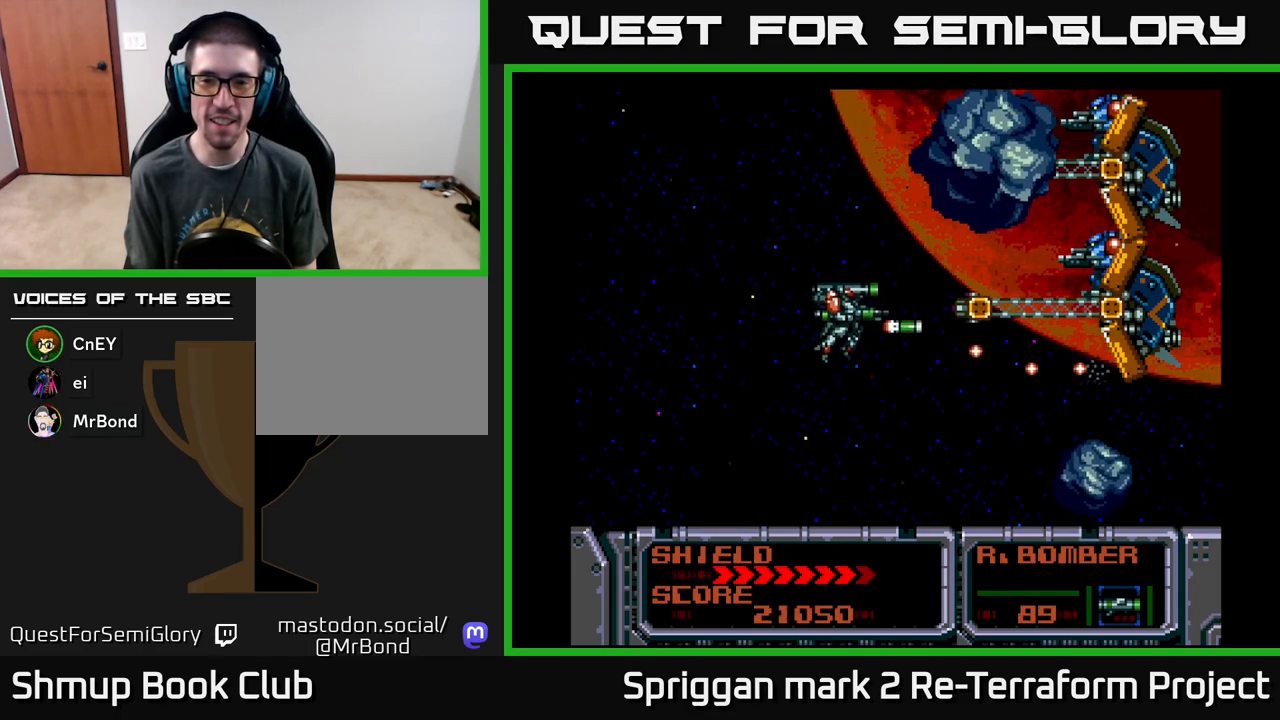
{"buttons": ["A", "DPAD_DOWN"]}
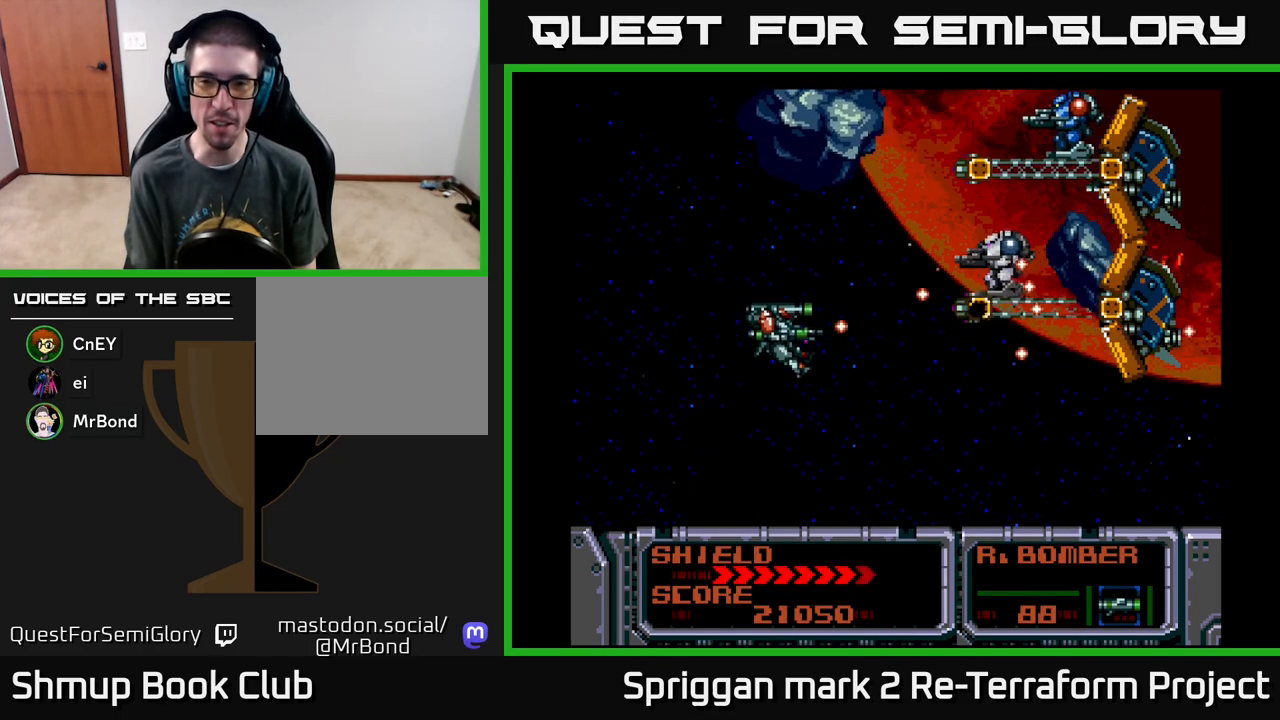
{"buttons": ["A", "DPAD_RIGHT"]}
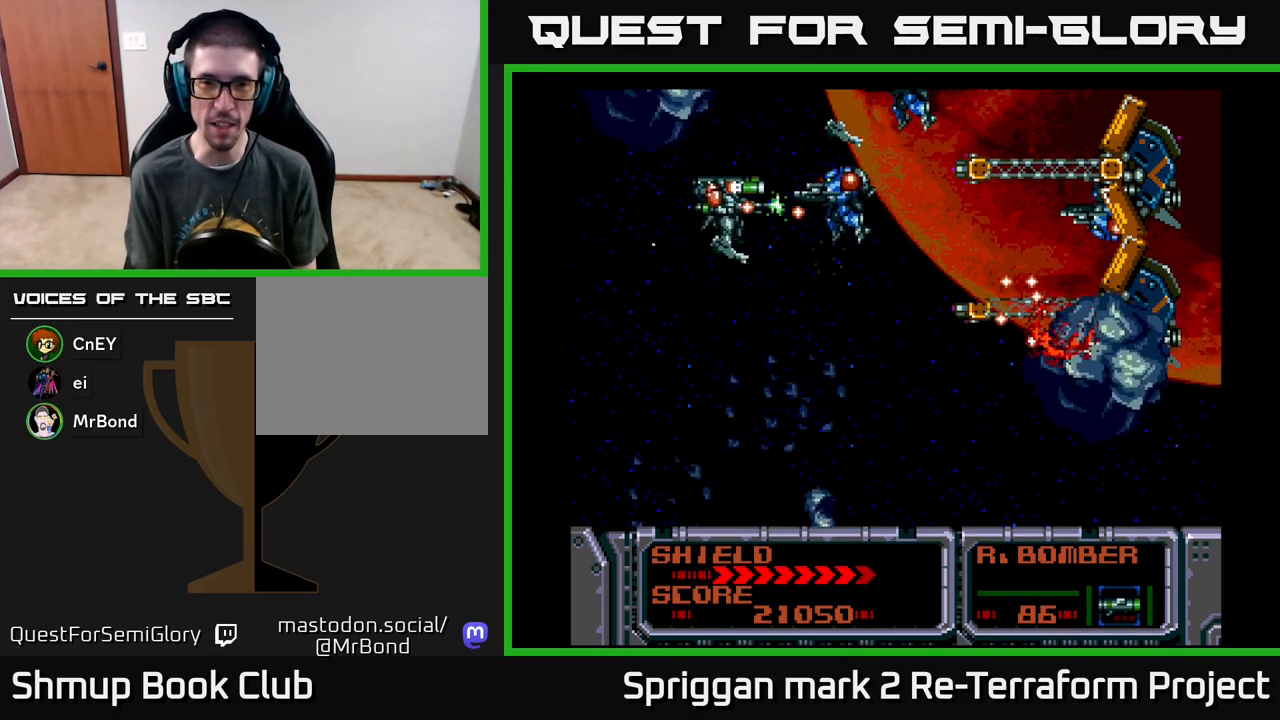
{"buttons": ["A", "DPAD_RIGHT"], "events": [[33, "A", "up"], [33, "DPAD_RIGHT", "up"], [100, "A", "down"], [183, "DPAD_LEFT", "down"], [217, "A", "up"], [267, "A", "down"], [383, "DPAD_LEFT", "up"], [400, "A", "up"], [400, "DPAD_DOWN", "down"], [450, "A", "down"], [450, "DPAD_RIGHT", "down"], [500, "DPAD_DOWN", "up"]]}
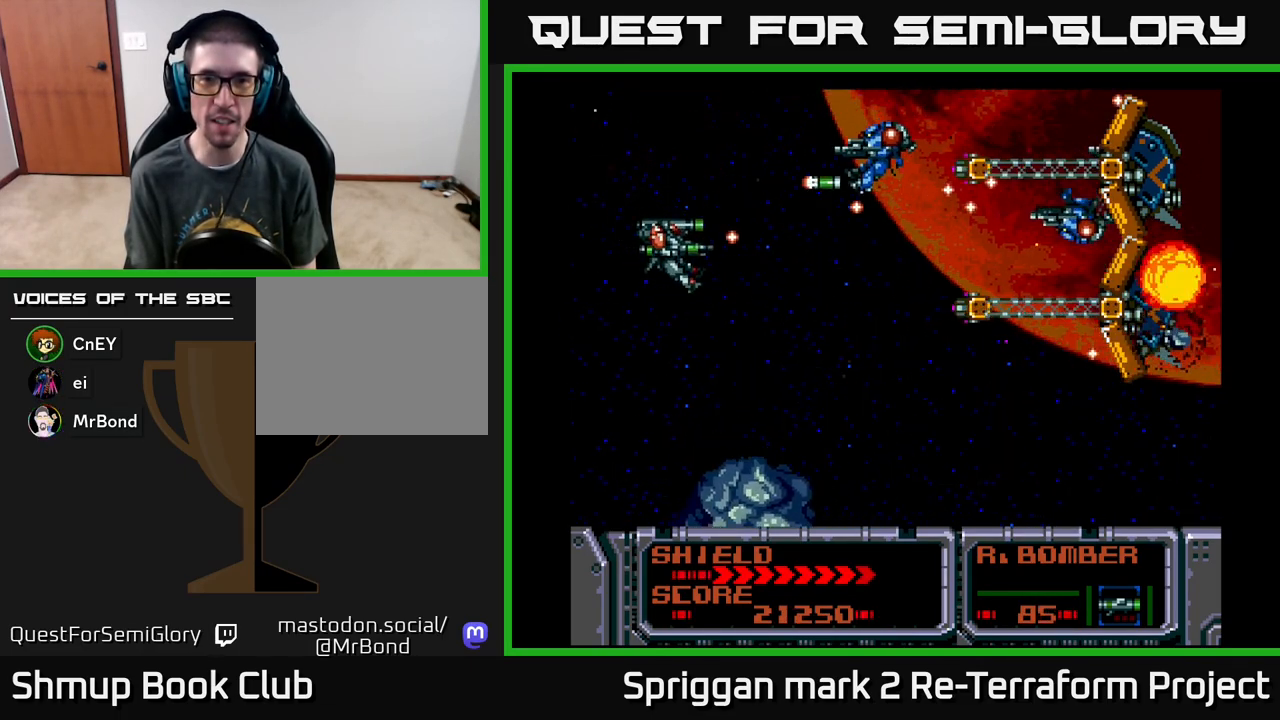
{"buttons": ["A", "DPAD_UP", "DPAD_LEFT"]}
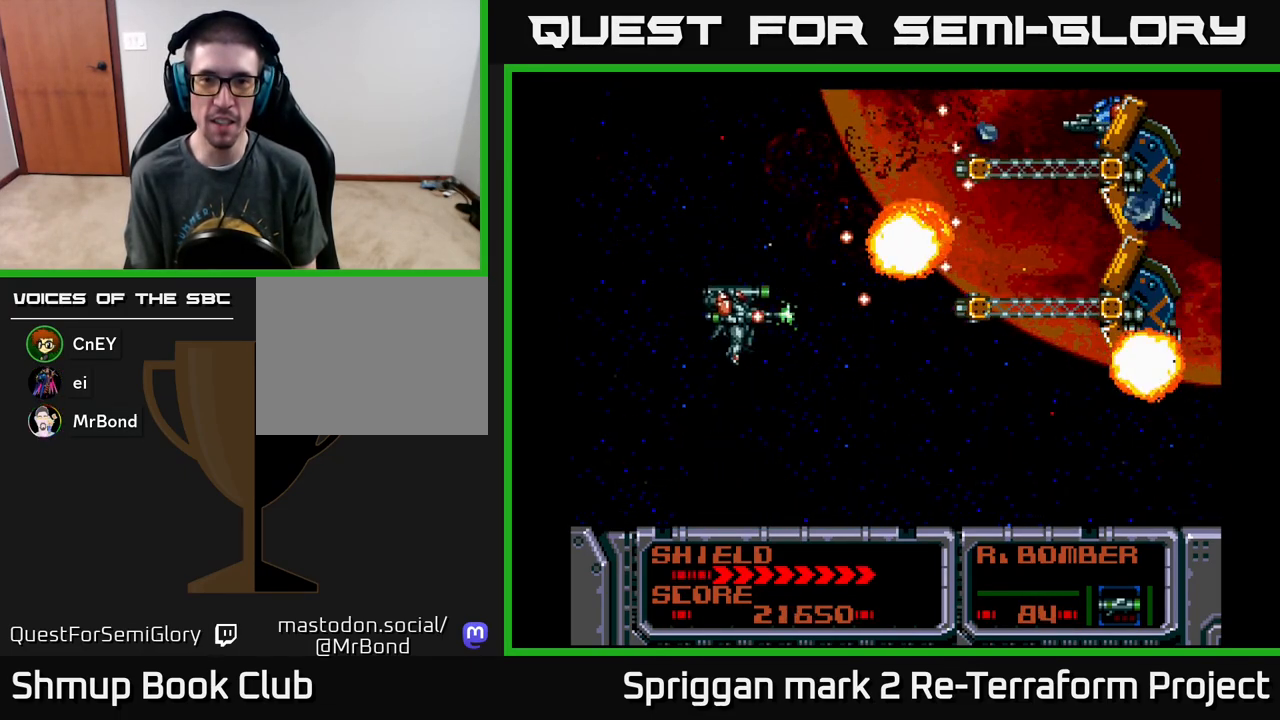
{"buttons": ["A", "DPAD_DOWN"], "events": [[83, "DPAD_LEFT", "up"], [150, "DPAD_RIGHT", "down"], [367, "DPAD_RIGHT", "up"], [400, "DPAD_RIGHT", "down"], [450, "DPAD_UP", "up"], [483, "DPAD_DOWN", "down"], [500, "DPAD_RIGHT", "up"]]}
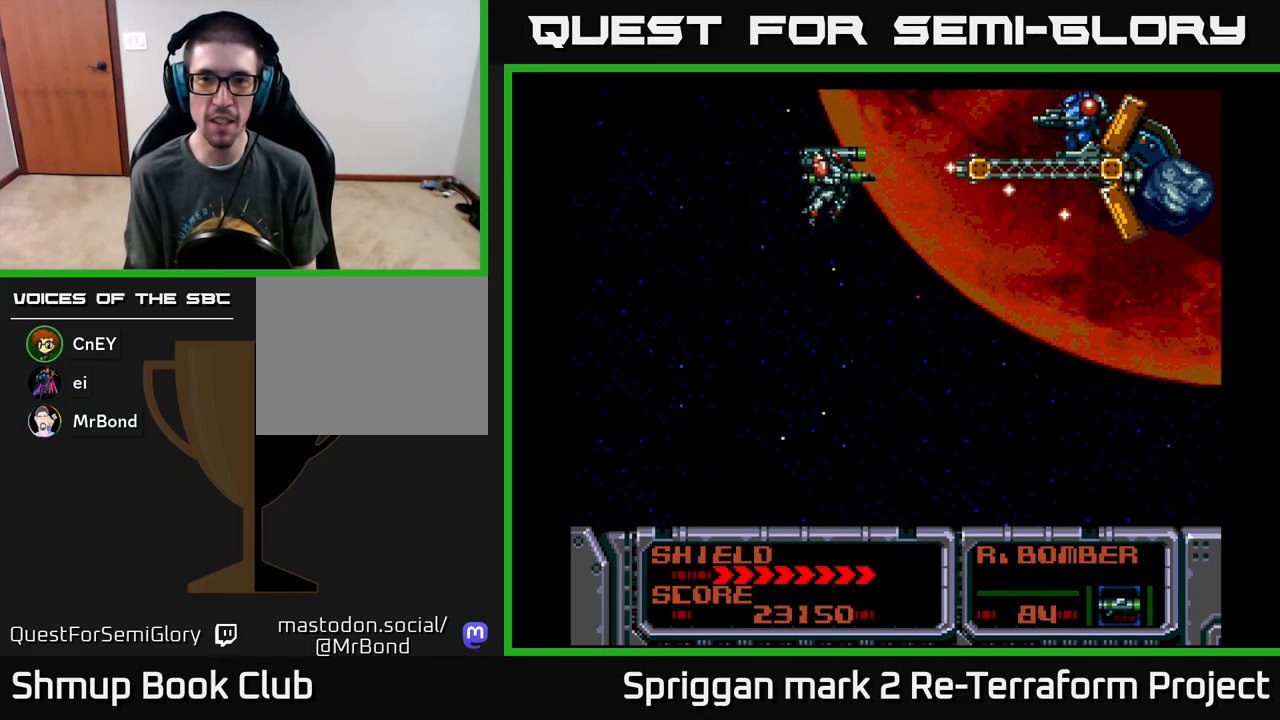
{"buttons": ["A", "DPAD_DOWN"], "events": [[50, "DPAD_LEFT", "down"], [100, "DPAD_DOWN", "up"], [200, "DPAD_UP", "down"], [383, "DPAD_LEFT", "up"], [467, "DPAD_RIGHT", "down"], [467, "DPAD_UP", "up"], [483, "DPAD_DOWN", "down"], [483, "DPAD_RIGHT", "up"]]}
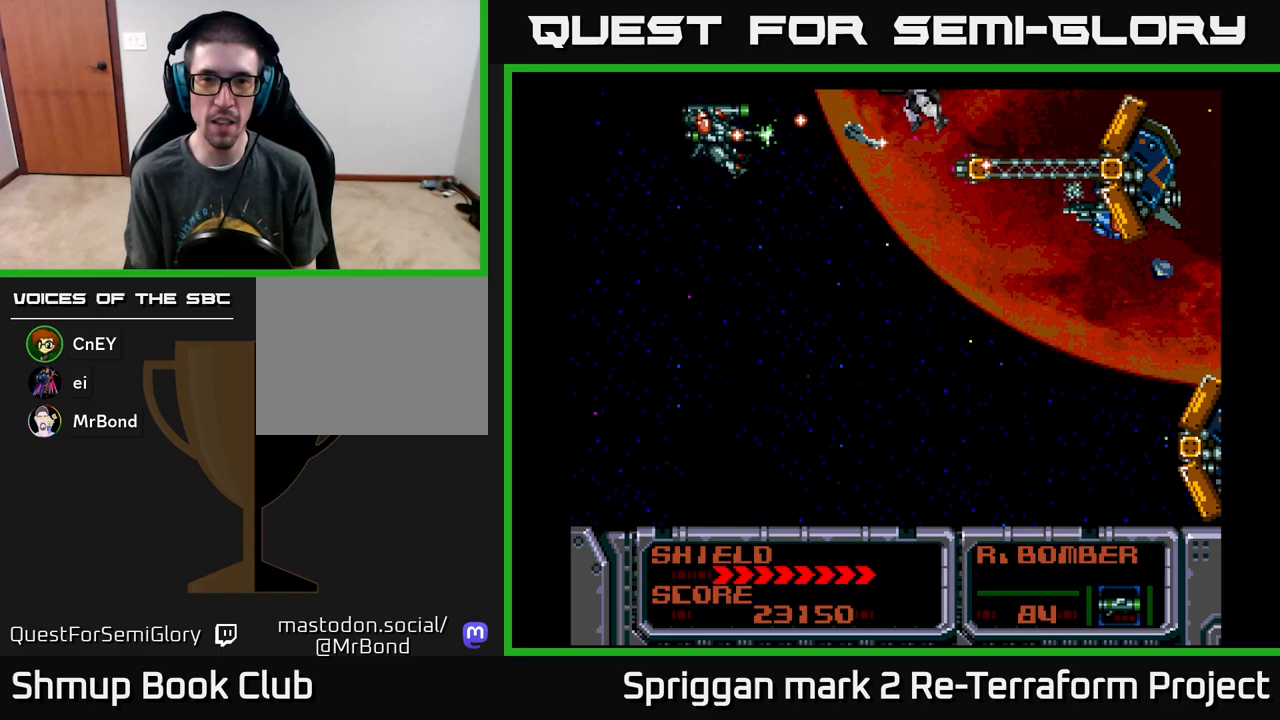
{"buttons": ["A", "DPAD_RIGHT"], "events": [[83, "DPAD_LEFT", "down"], [117, "DPAD_DOWN", "up"], [150, "DPAD_UP", "down"], [200, "DPAD_LEFT", "up"], [300, "DPAD_DOWN", "down"], [300, "DPAD_UP", "up"], [433, "DPAD_RIGHT", "down"], [467, "DPAD_DOWN", "up"]]}
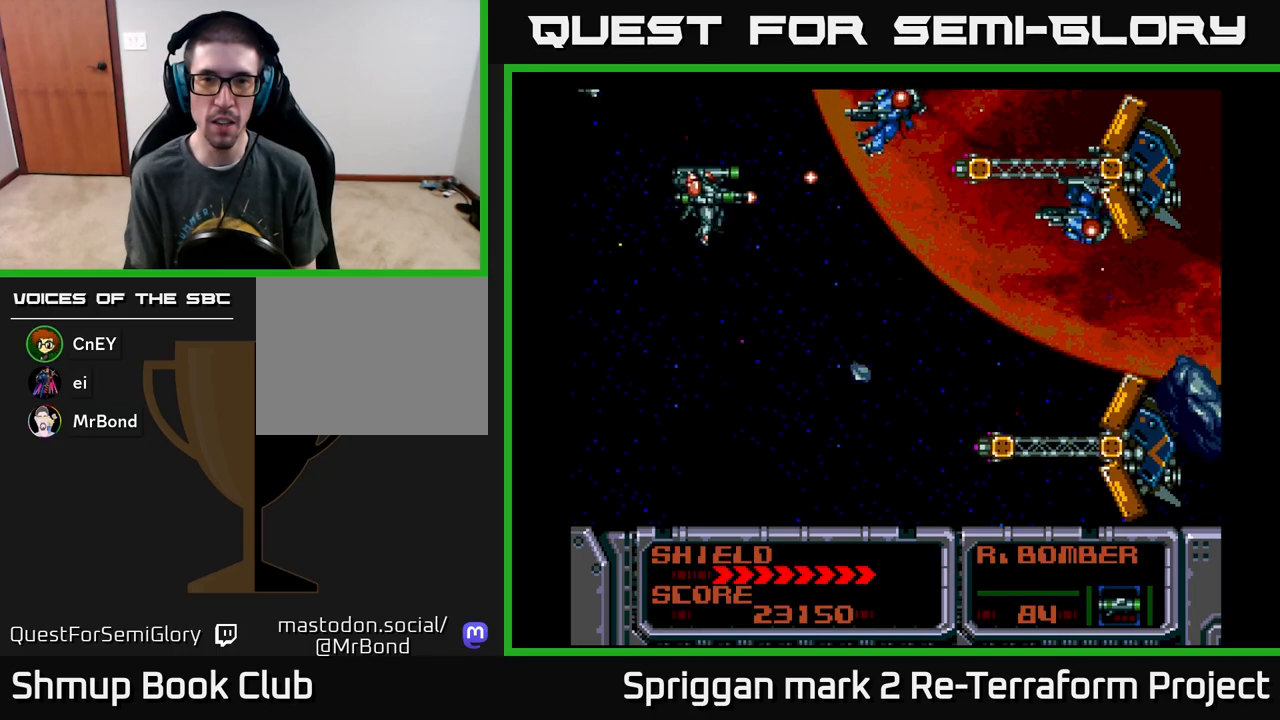
{"buttons": ["A", "DPAD_UP", "DPAD_LEFT"]}
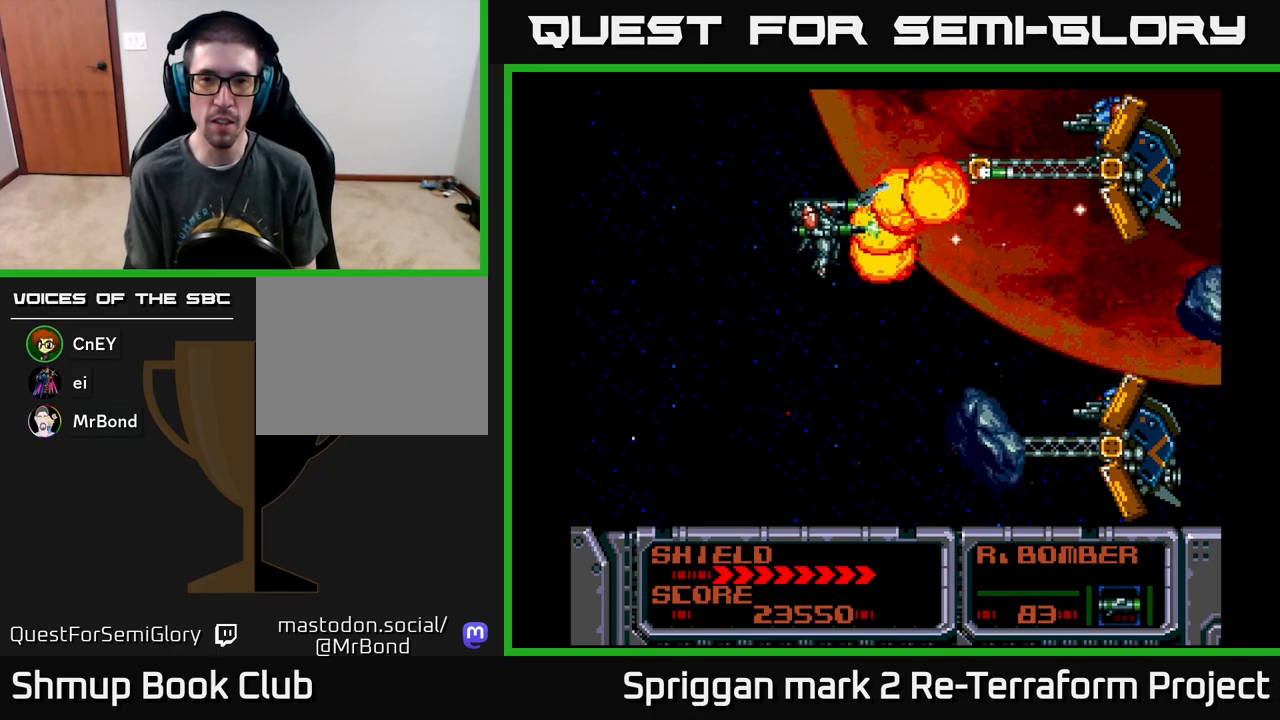
{"buttons": ["A"]}
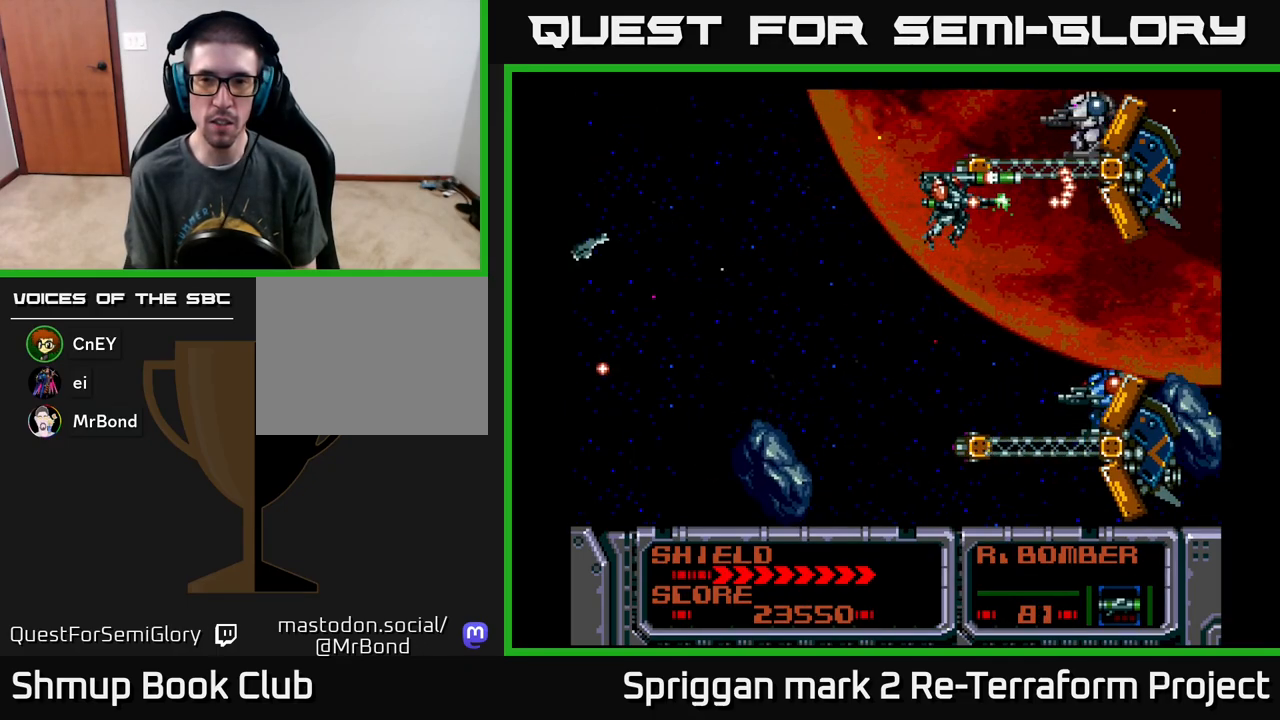
{"buttons": ["DPAD_LEFT"], "events": [[33, "A", "up"], [100, "A", "down"], [167, "DPAD_UP", "down"], [200, "A", "up"], [200, "DPAD_LEFT", "down"], [250, "A", "down"], [350, "A", "up"], [350, "DPAD_UP", "up"], [400, "A", "down"], [500, "A", "up"]]}
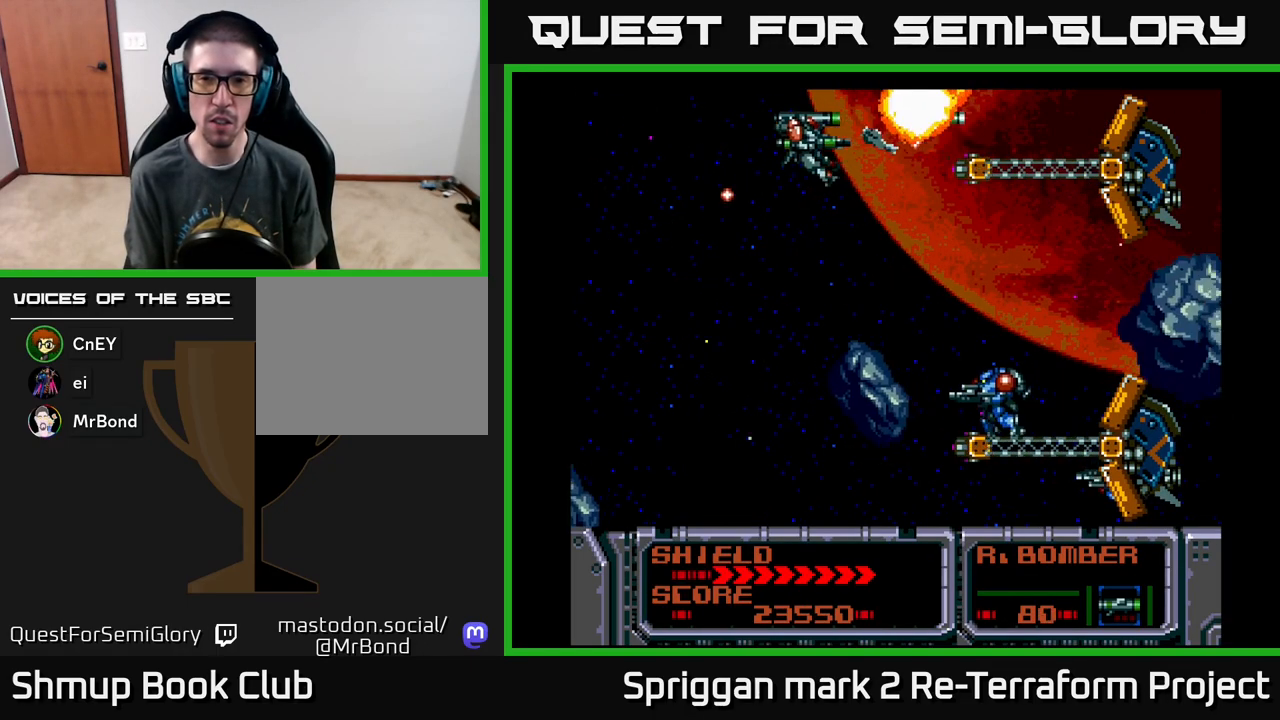
{"buttons": ["DPAD_DOWN", "DPAD_LEFT"]}
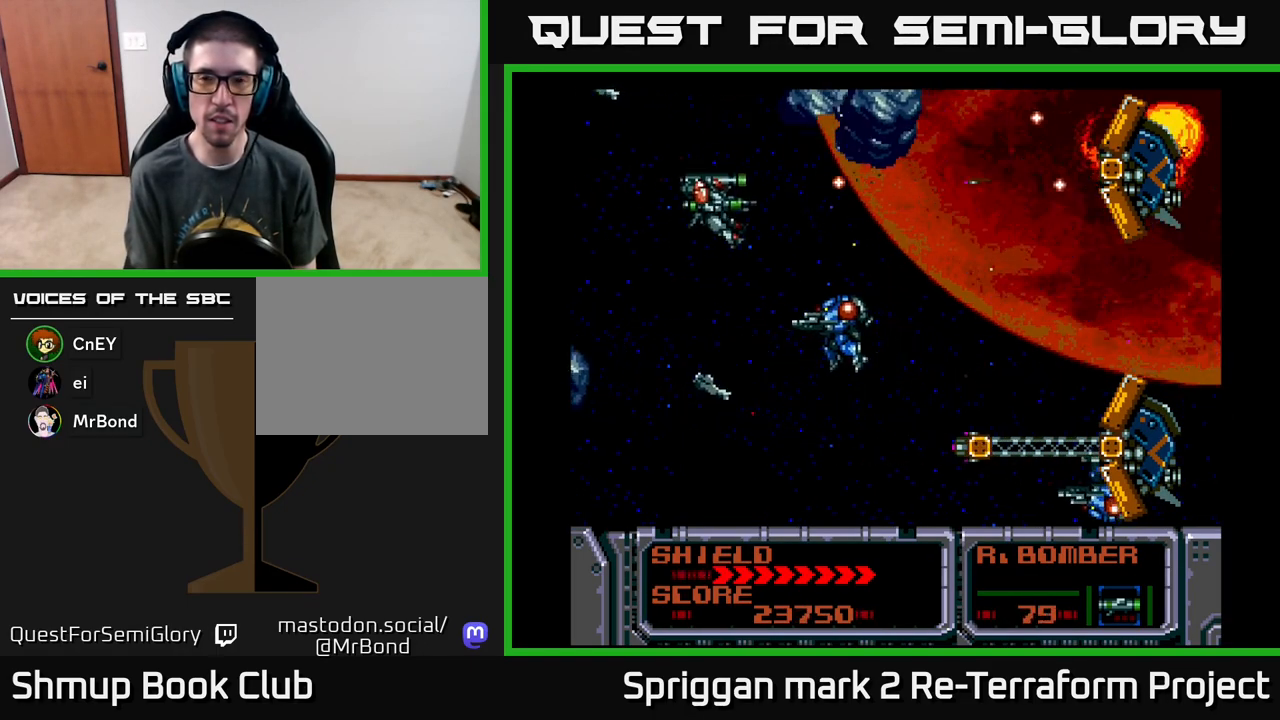
{"buttons": ["A", "DPAD_UP", "DPAD_RIGHT"], "events": [[67, "A", "down"], [167, "A", "up"], [217, "A", "down"], [233, "DPAD_LEFT", "up"], [300, "DPAD_RIGHT", "down"], [317, "DPAD_DOWN", "up"], [350, "A", "up"], [350, "DPAD_UP", "down"], [383, "A", "down"]]}
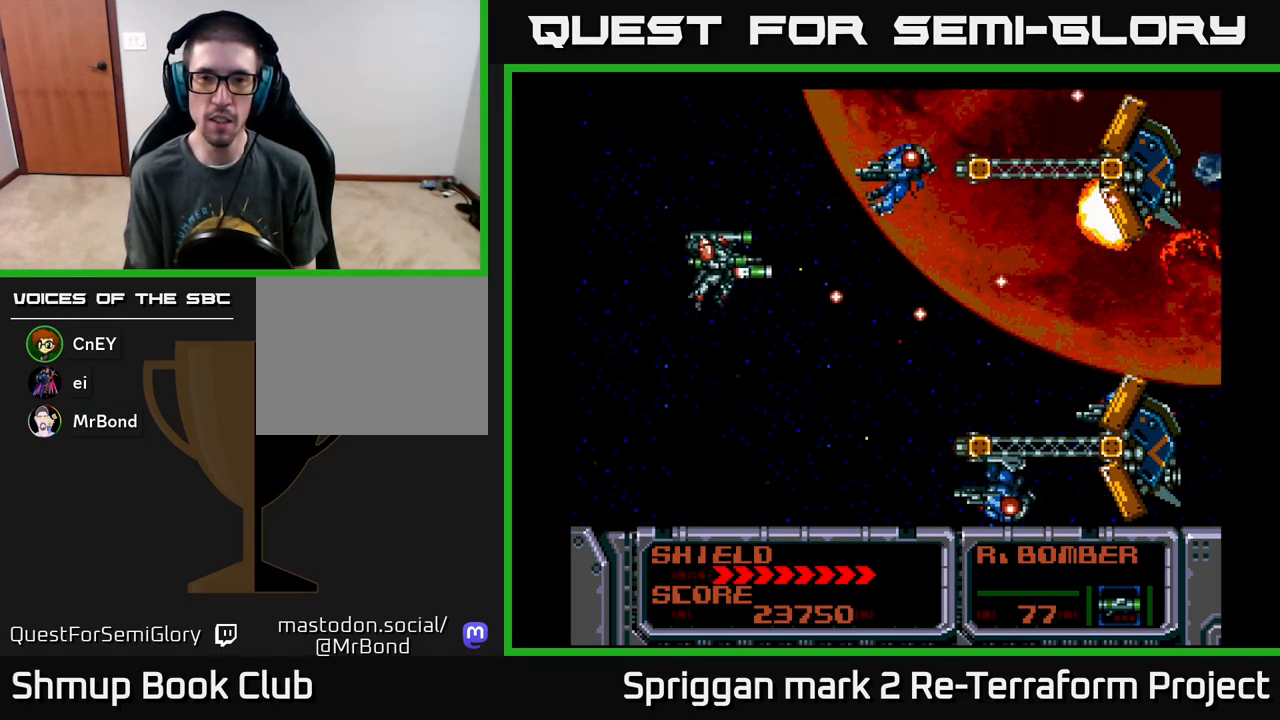
{"buttons": ["A", "DPAD_DOWN"], "events": [[17, "DPAD_UP", "up"], [67, "DPAD_DOWN", "down"], [133, "DPAD_RIGHT", "up"], [317, "DPAD_LEFT", "down"], [367, "DPAD_LEFT", "up"]]}
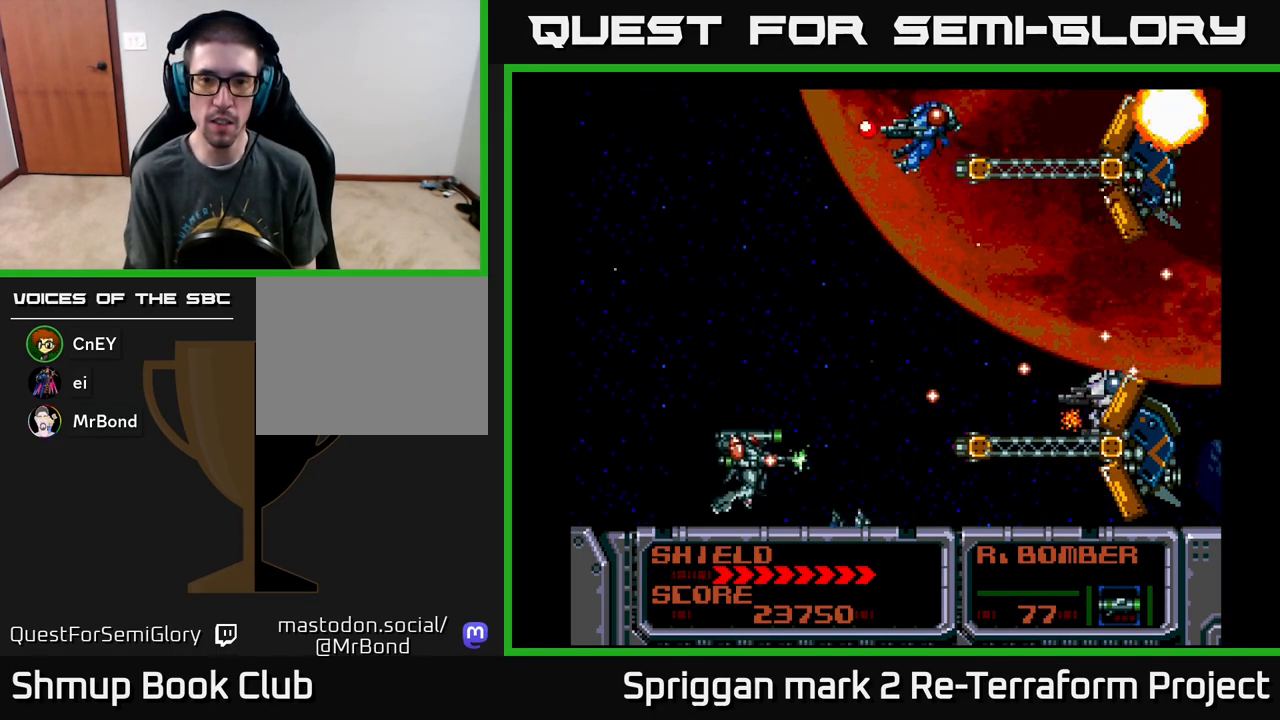
{"buttons": ["A", "DPAD_RIGHT"]}
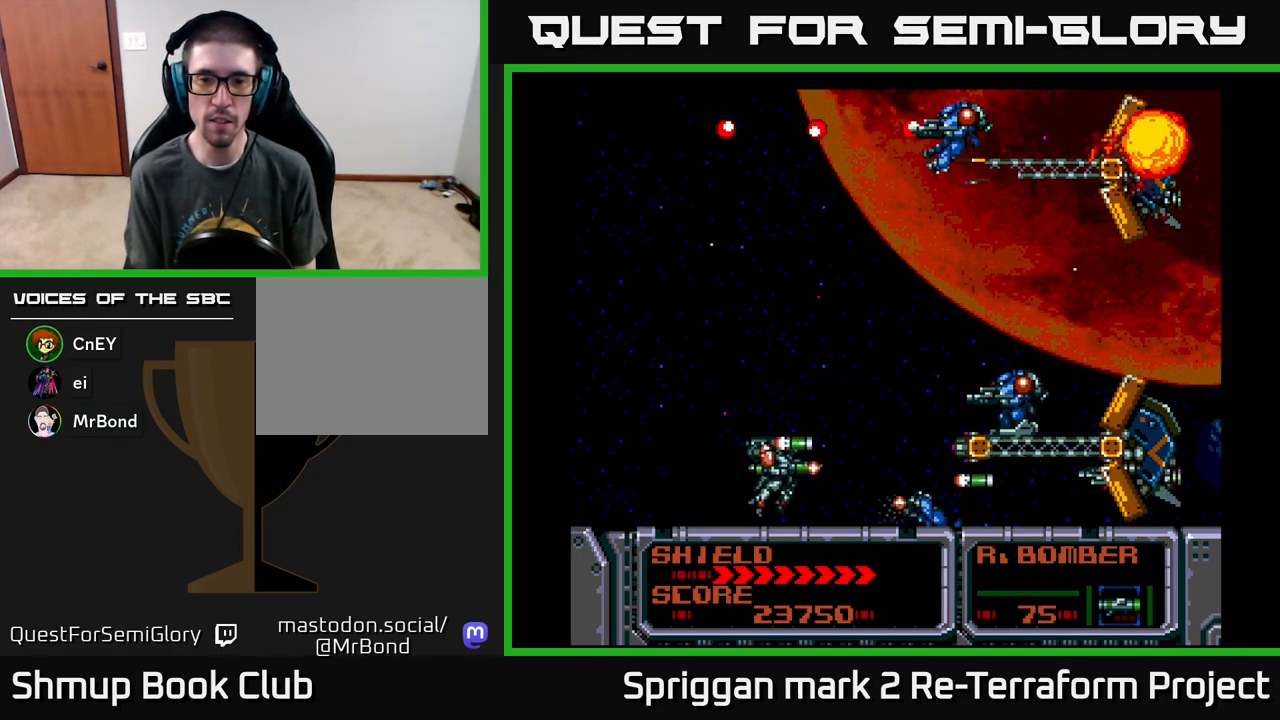
{"buttons": ["A", "DPAD_UP"], "events": [[67, "DPAD_RIGHT", "up"], [67, "DPAD_UP", "down"], [83, "DPAD_LEFT", "down"], [83, "DPAD_UP", "up"], [100, "A", "up"], [150, "A", "down"], [250, "DPAD_UP", "down"], [267, "A", "up"], [333, "A", "down"], [333, "DPAD_LEFT", "up"], [433, "A", "up"], [500, "A", "down"]]}